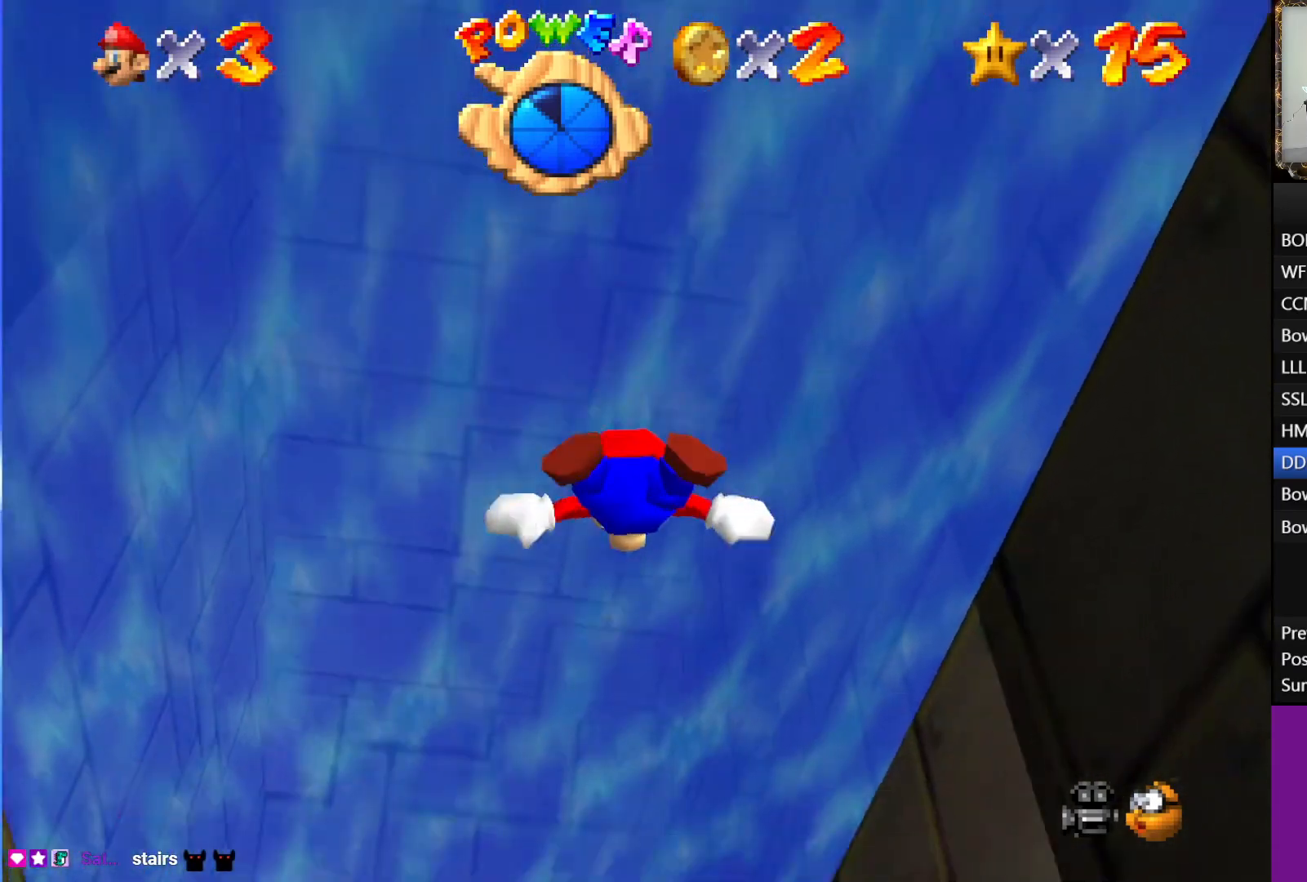
Gameplay with a controller (Xbox layout); each line is a JSON object with the inputs held at the frame after it. "events" lists button and stick changes between this image and that frame as [ms after this image, input, new state], when the widget could be followed in between.
{"buttons": ["A"], "left_stick": "center", "right_stick": "center", "events": [[133, "A", "down"]]}
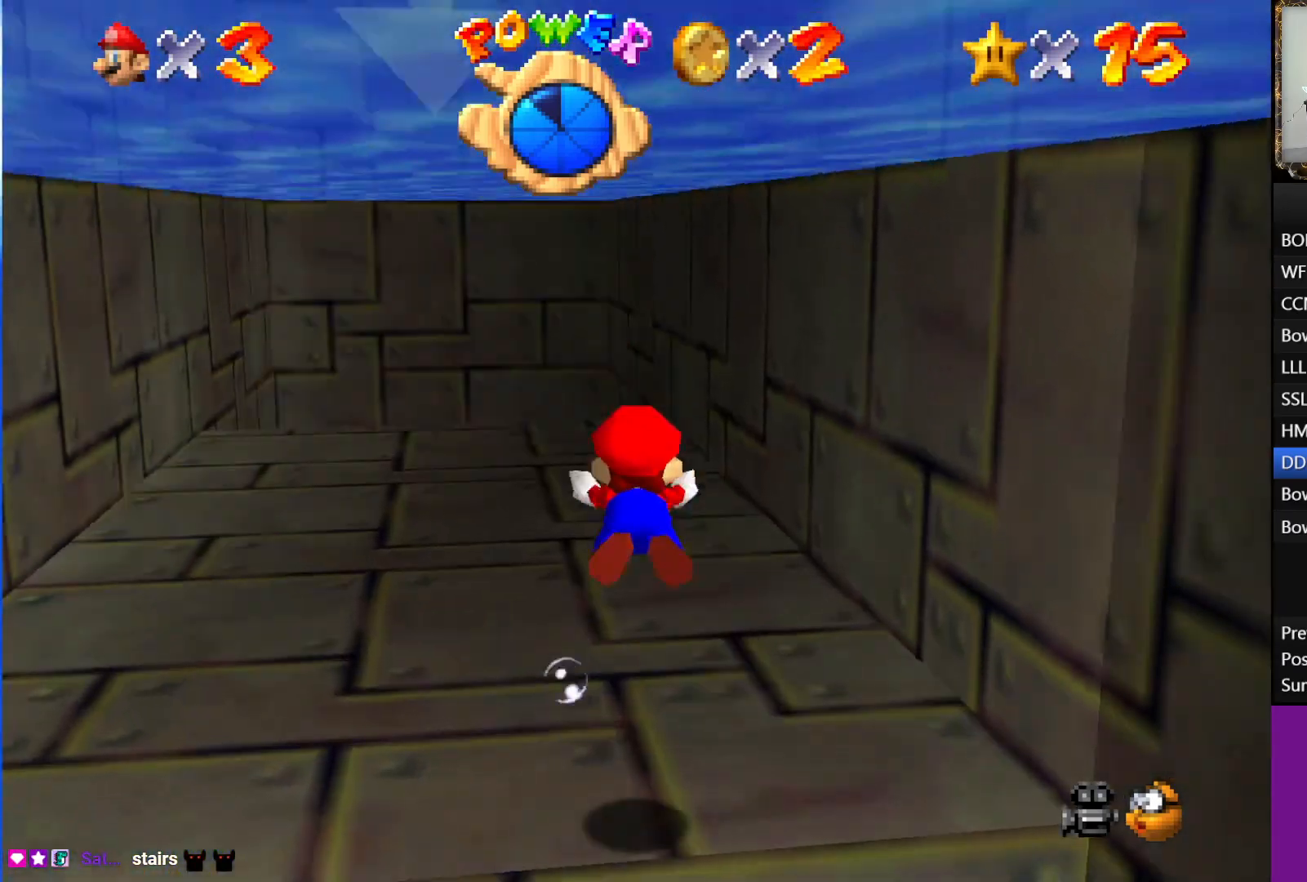
{"buttons": ["A"], "left_stick": "center", "right_stick": "center", "events": [[17, "left_stick", "left"], [67, "A", "up"], [233, "left_stick", "center"], [283, "A", "down"]]}
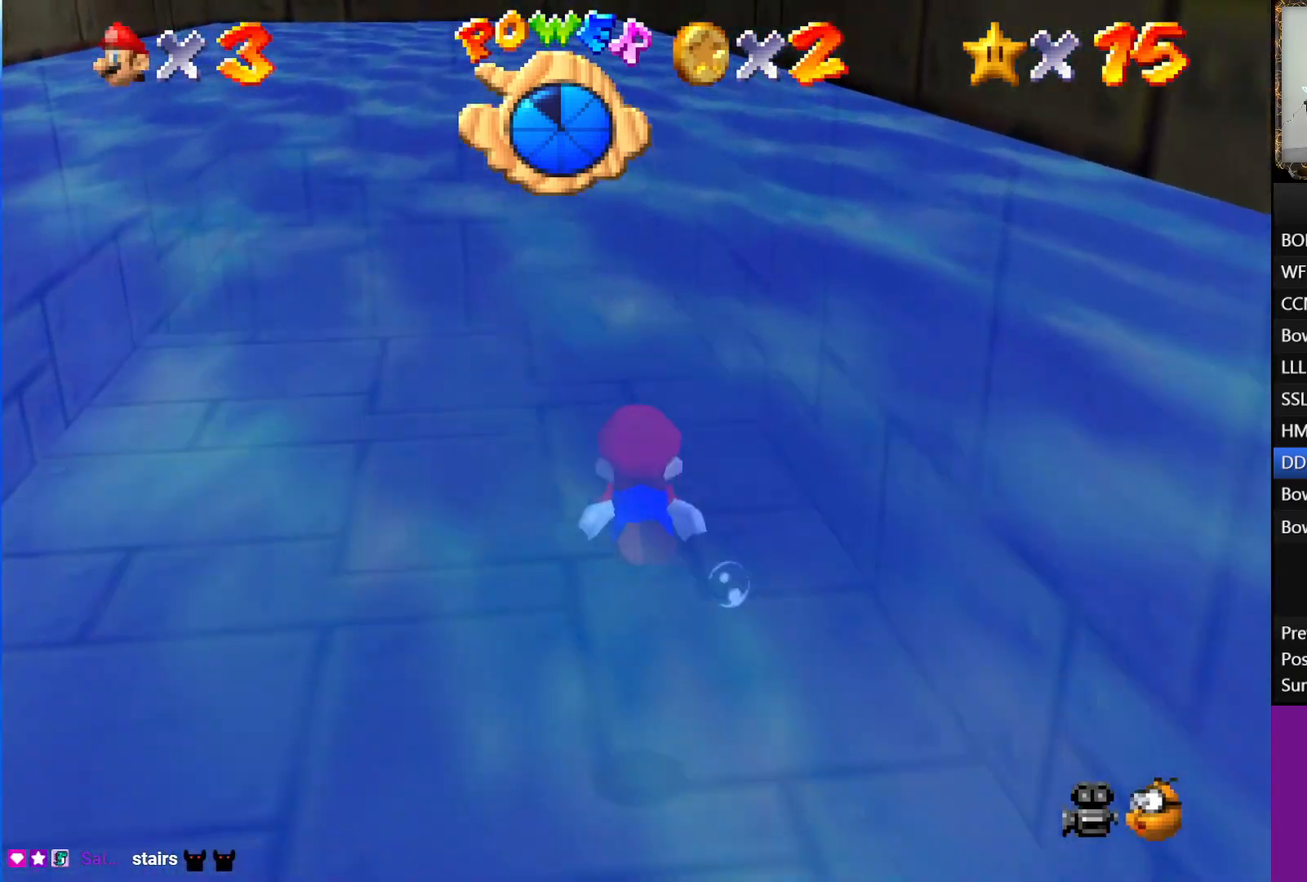
{"buttons": ["A"], "left_stick": "center", "right_stick": "center", "events": [[83, "left_stick", "left"], [250, "A", "up"], [283, "left_stick", "center"], [433, "A", "down"]]}
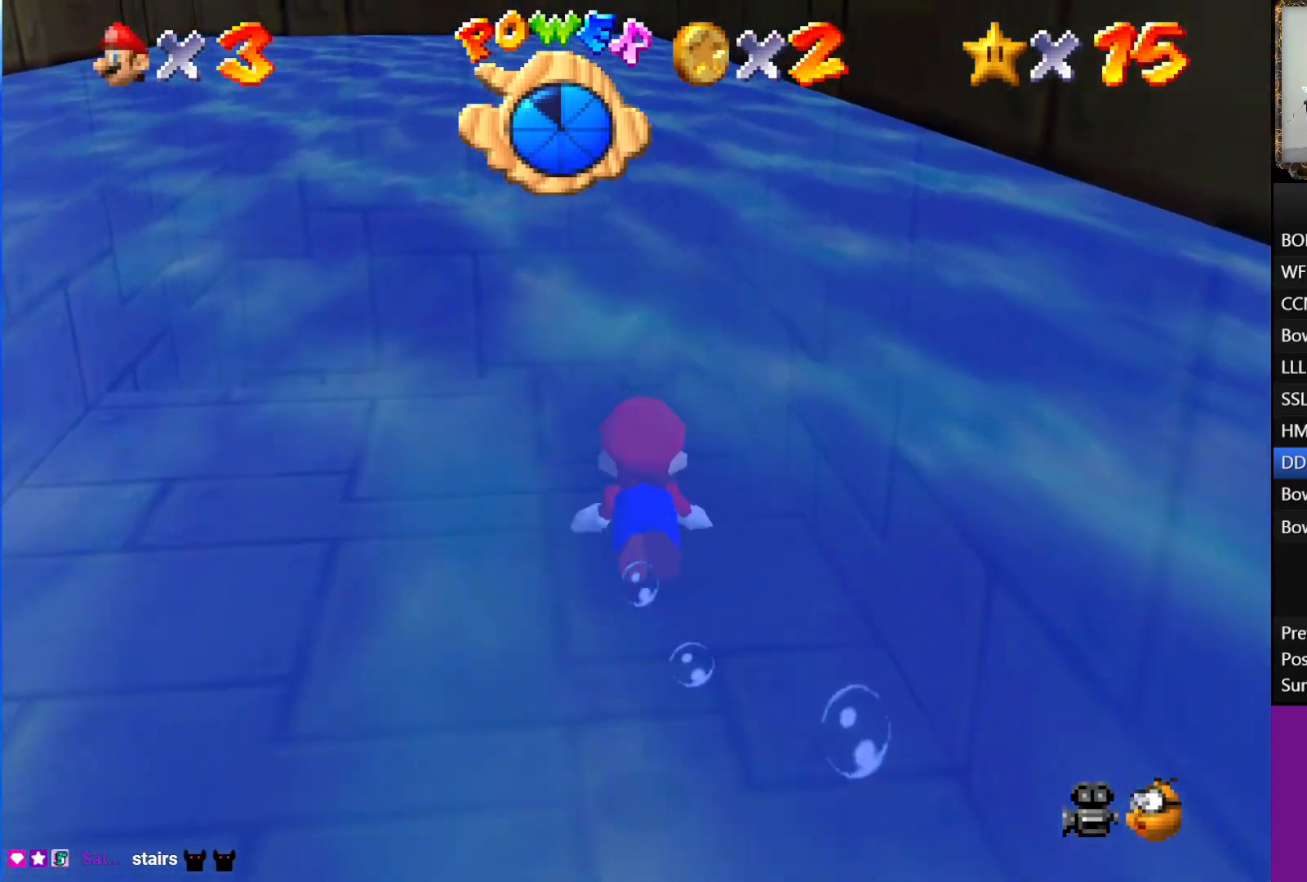
{"buttons": [], "left_stick": "left", "right_stick": "center", "events": [[467, "left_stick", "left"], [483, "A", "up"]]}
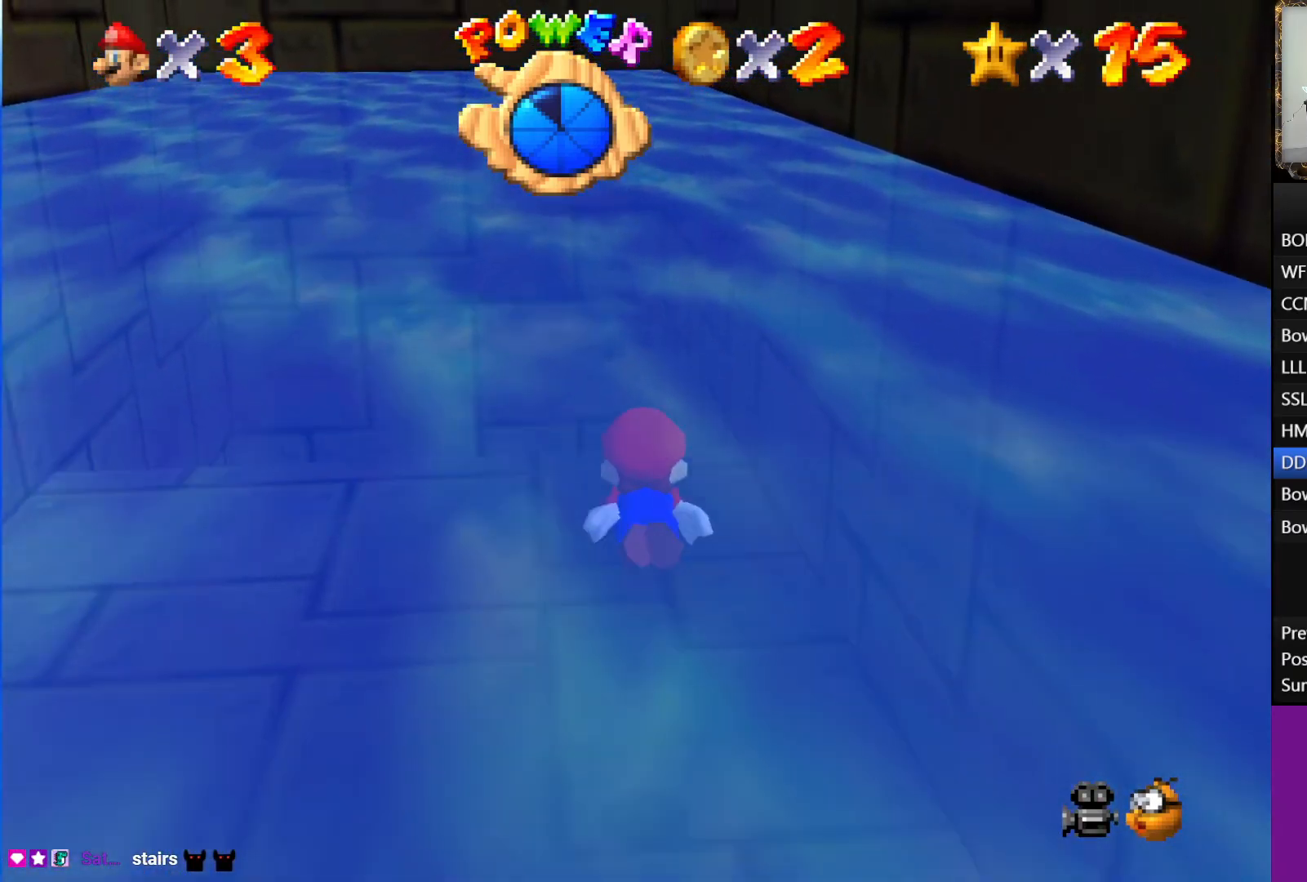
{"buttons": ["A"], "left_stick": "center", "right_stick": "center", "events": [[133, "A", "down"], [183, "left_stick", "center"]]}
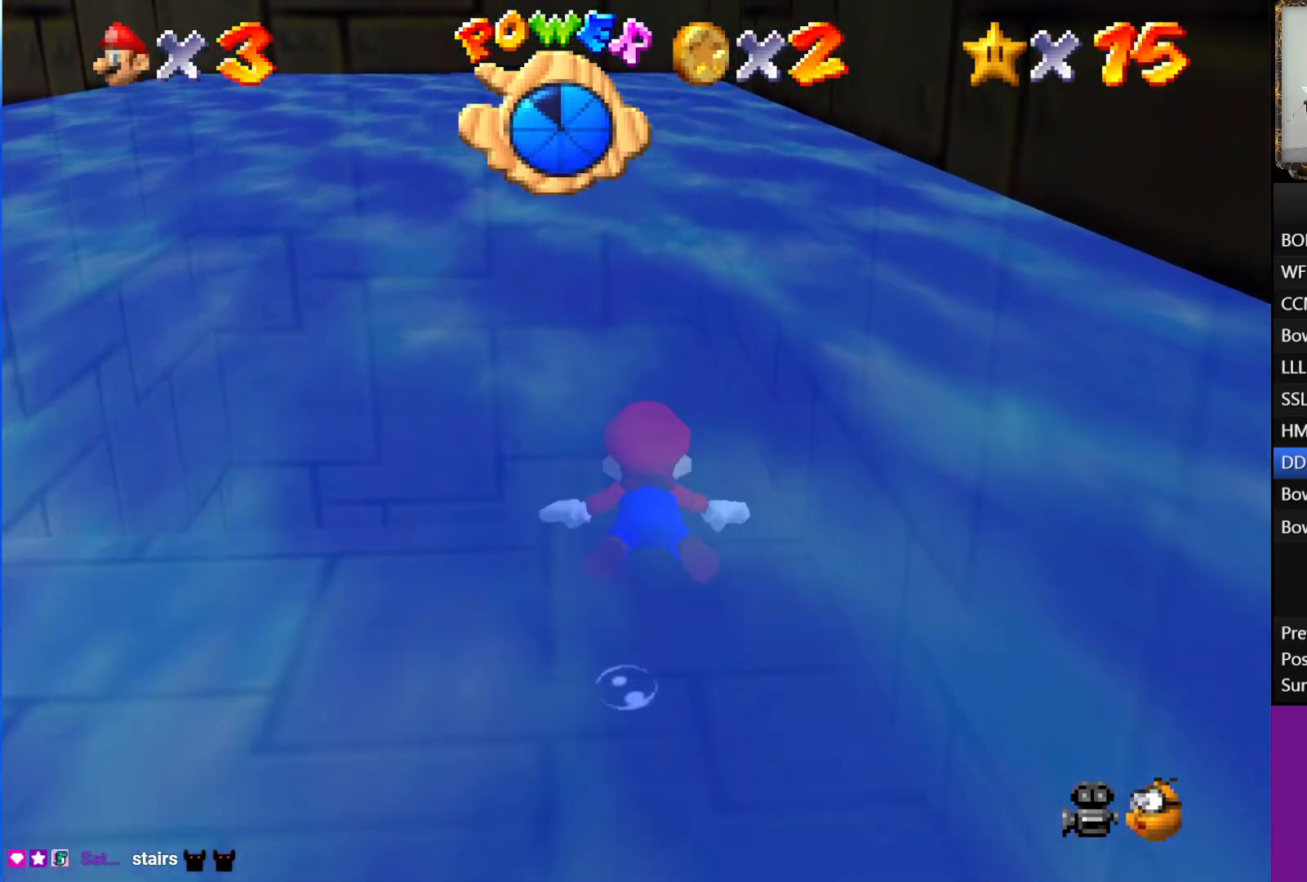
{"buttons": ["A"], "left_stick": "up", "right_stick": "center", "events": [[100, "A", "up"], [100, "left_stick", "up"], [250, "A", "down"]]}
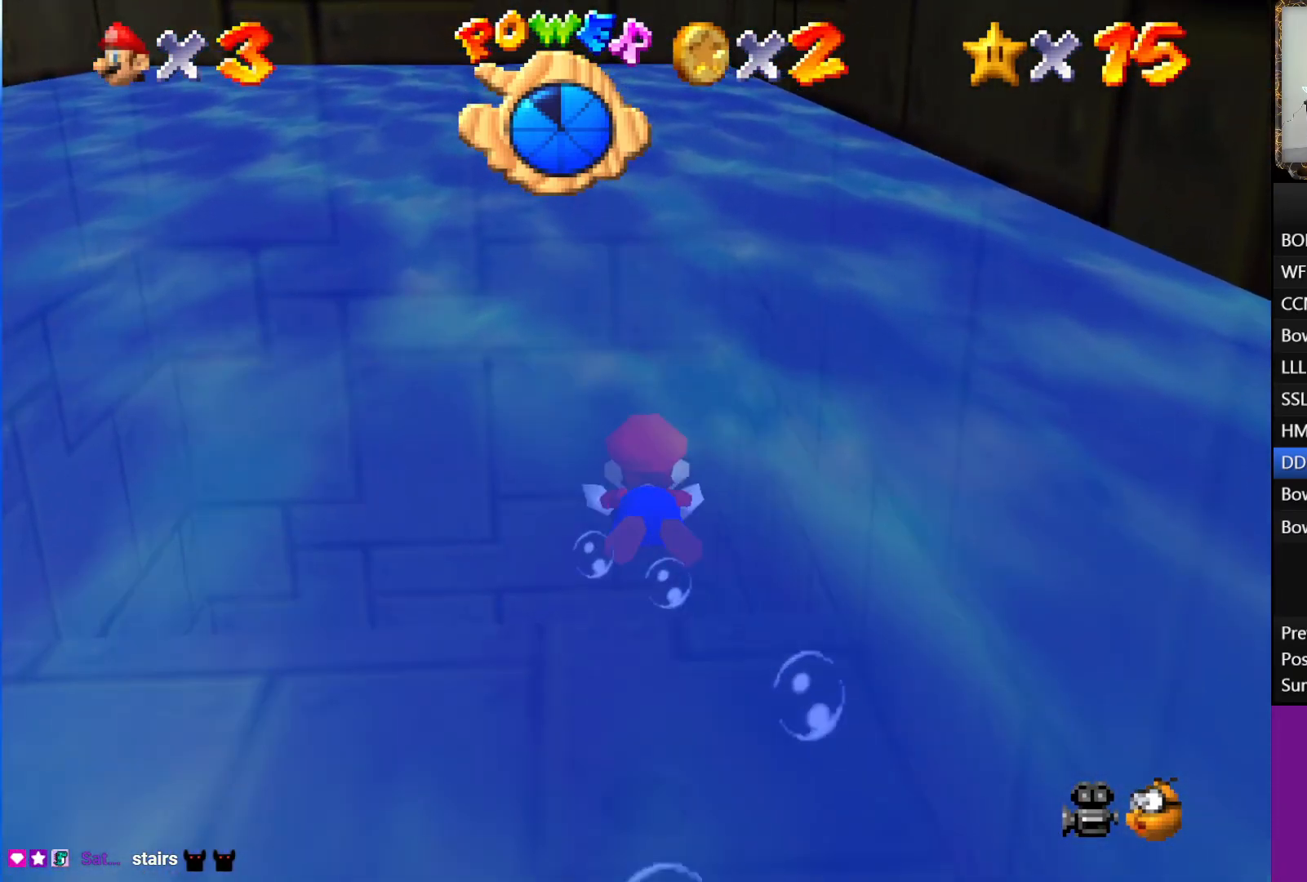
{"buttons": ["A"], "left_stick": "up", "right_stick": "center", "events": [[267, "A", "up"], [467, "A", "down"]]}
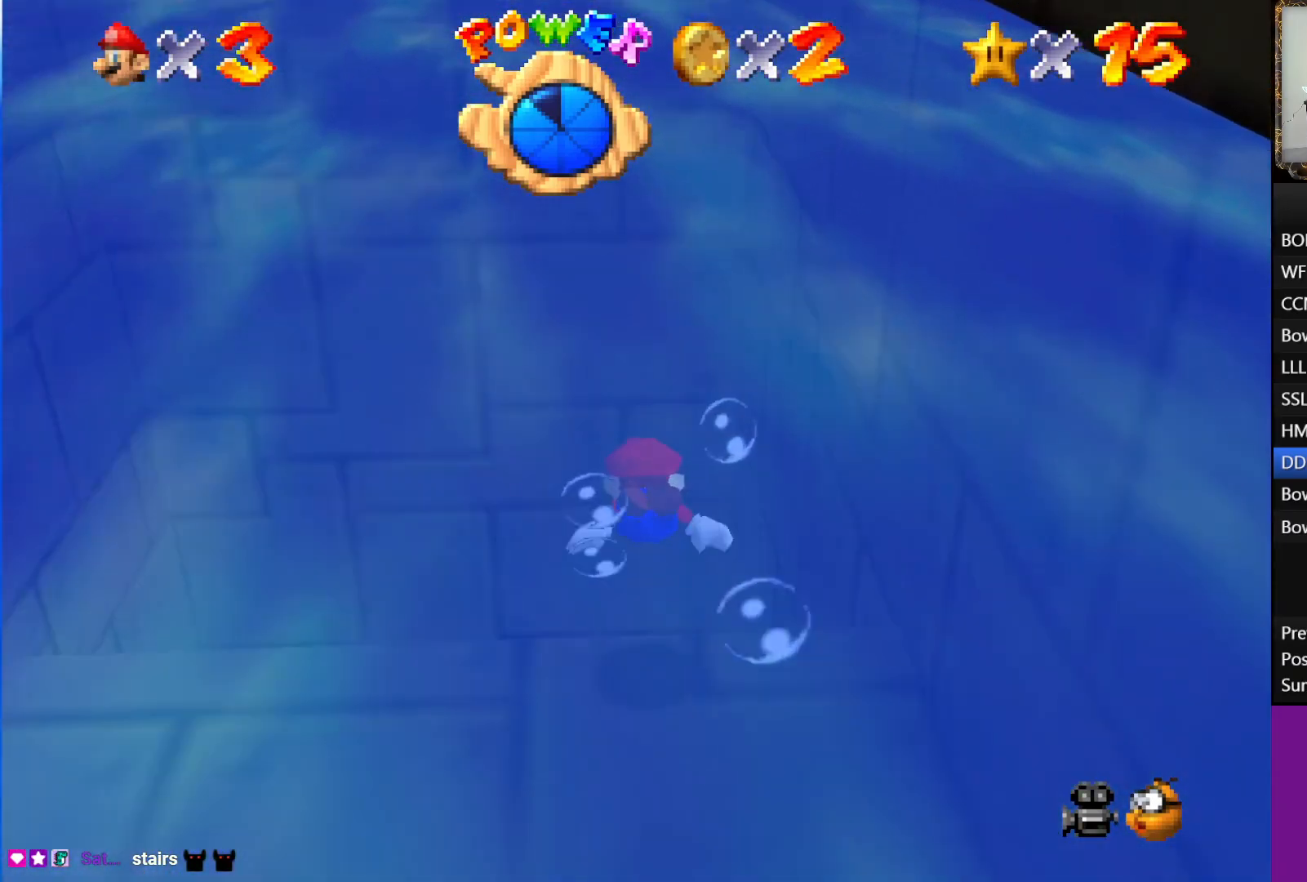
{"buttons": [], "left_stick": "up", "right_stick": "center", "events": [[450, "A", "up"]]}
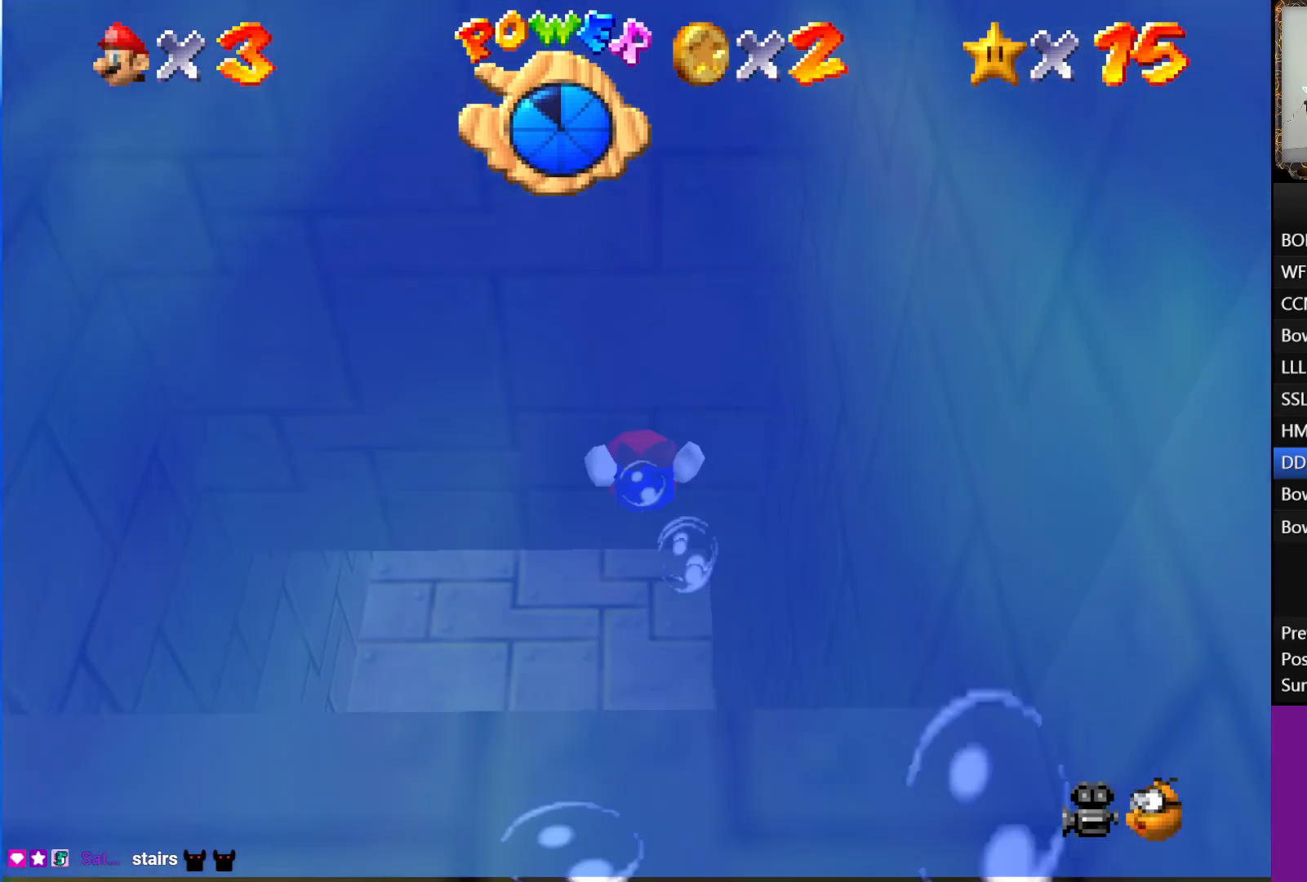
{"buttons": ["A"], "left_stick": "up", "right_stick": "center", "events": [[117, "A", "down"]]}
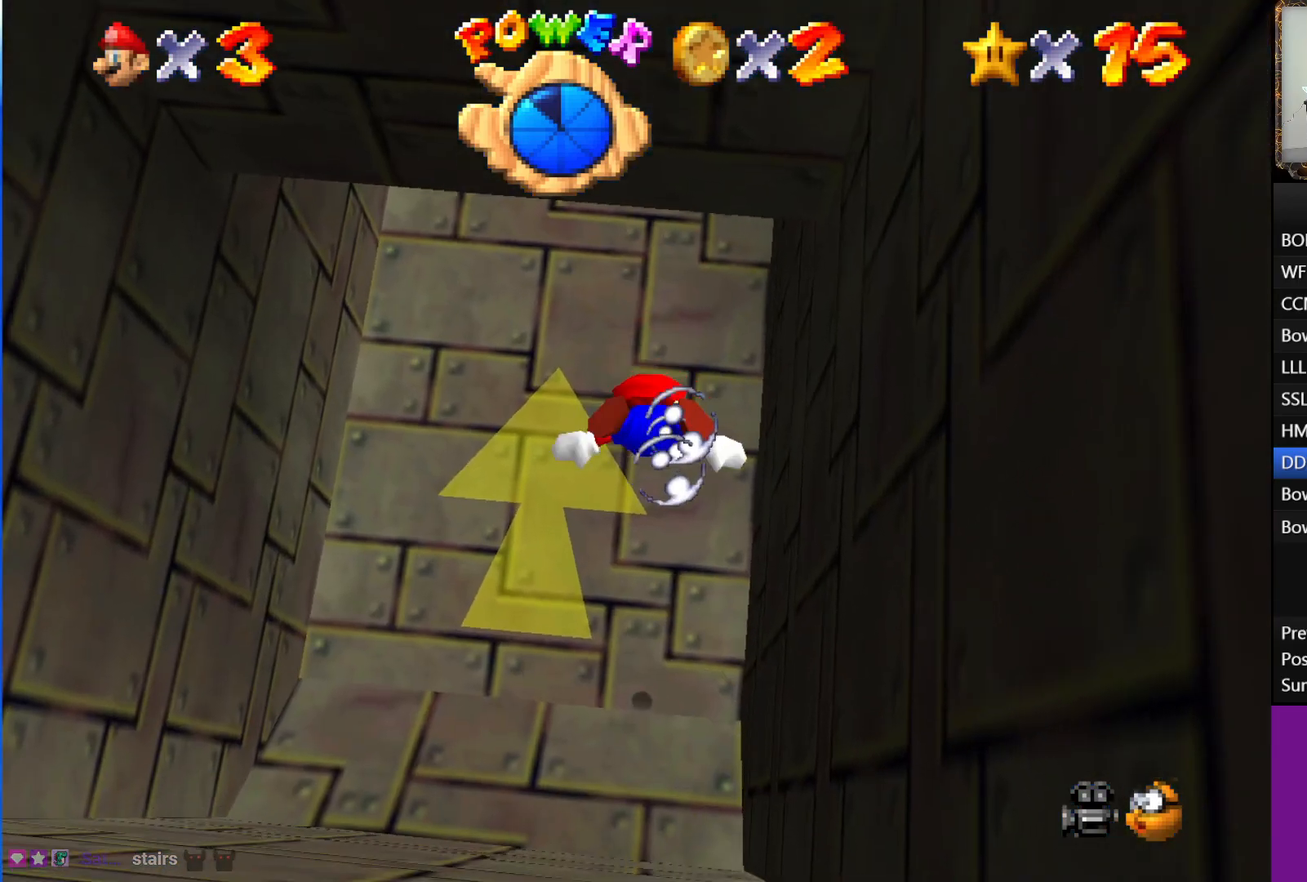
{"buttons": ["A"], "left_stick": "center", "right_stick": "center", "events": [[33, "left_stick", "center"], [50, "A", "up"], [217, "A", "down"]]}
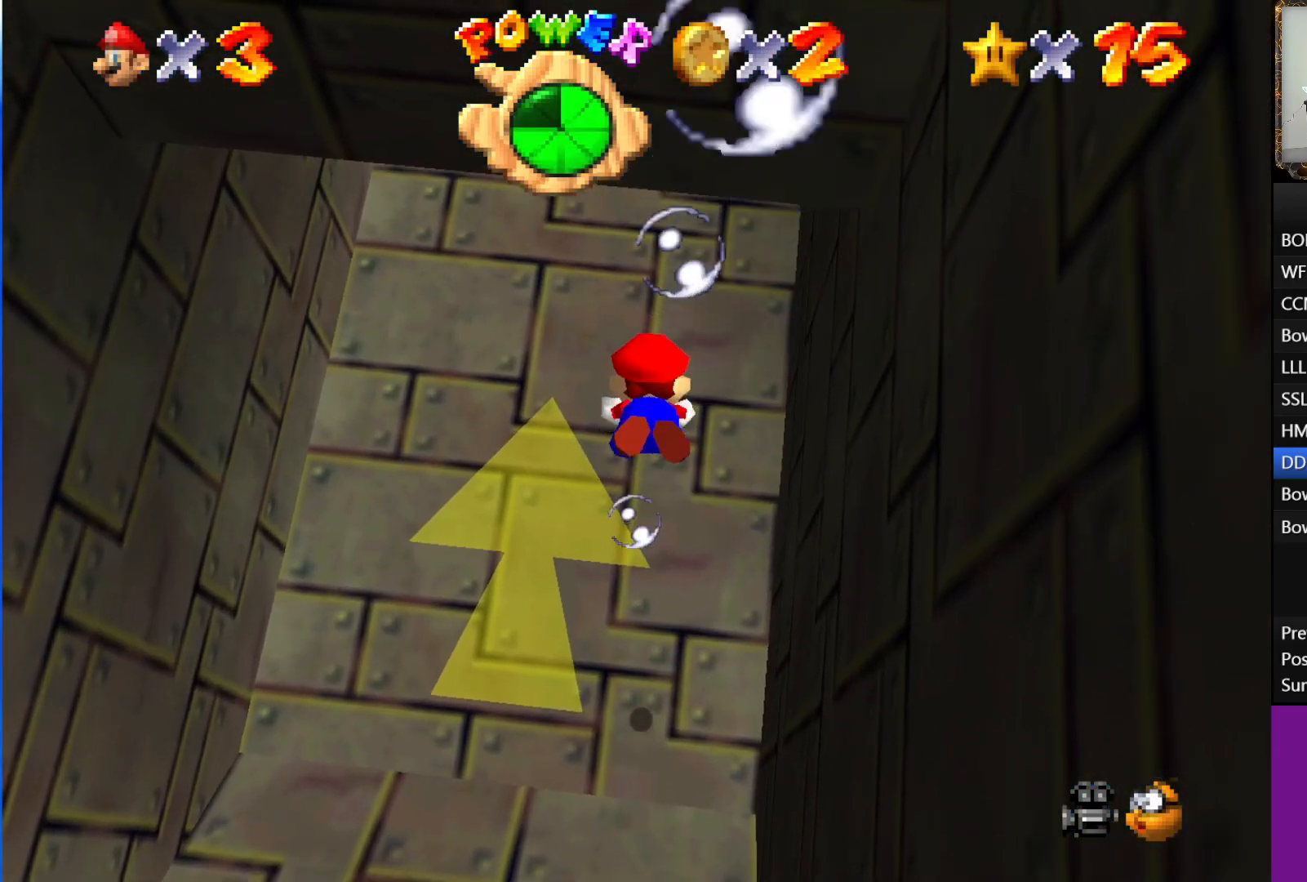
{"buttons": ["A"], "left_stick": "up-right", "right_stick": "center", "events": [[167, "A", "up"], [300, "left_stick", "up-right"], [400, "A", "down"]]}
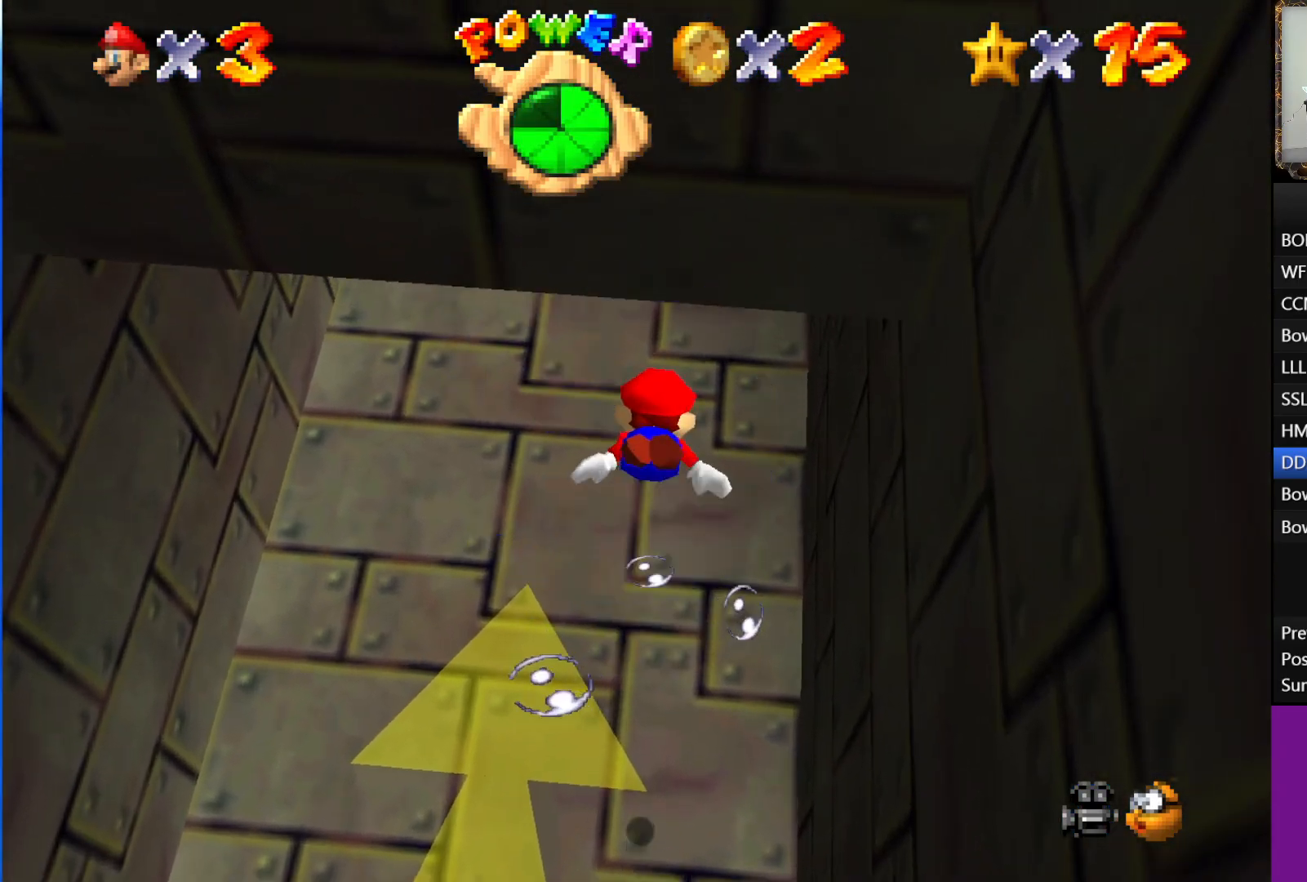
{"buttons": ["A"], "left_stick": "center", "right_stick": "center", "events": [[67, "left_stick", "center"], [267, "A", "up"], [500, "A", "down"]]}
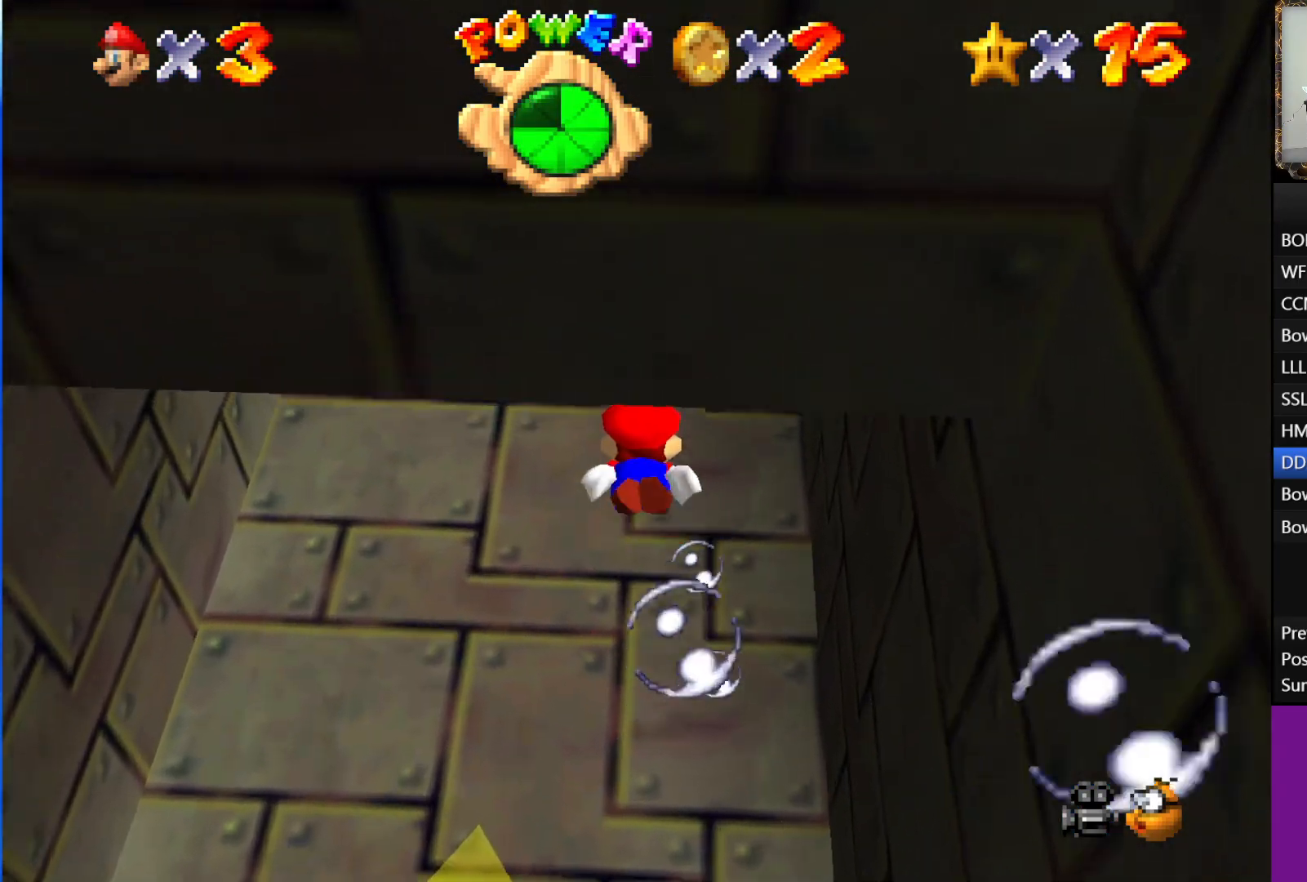
{"buttons": ["A"], "left_stick": "center", "right_stick": "center", "events": []}
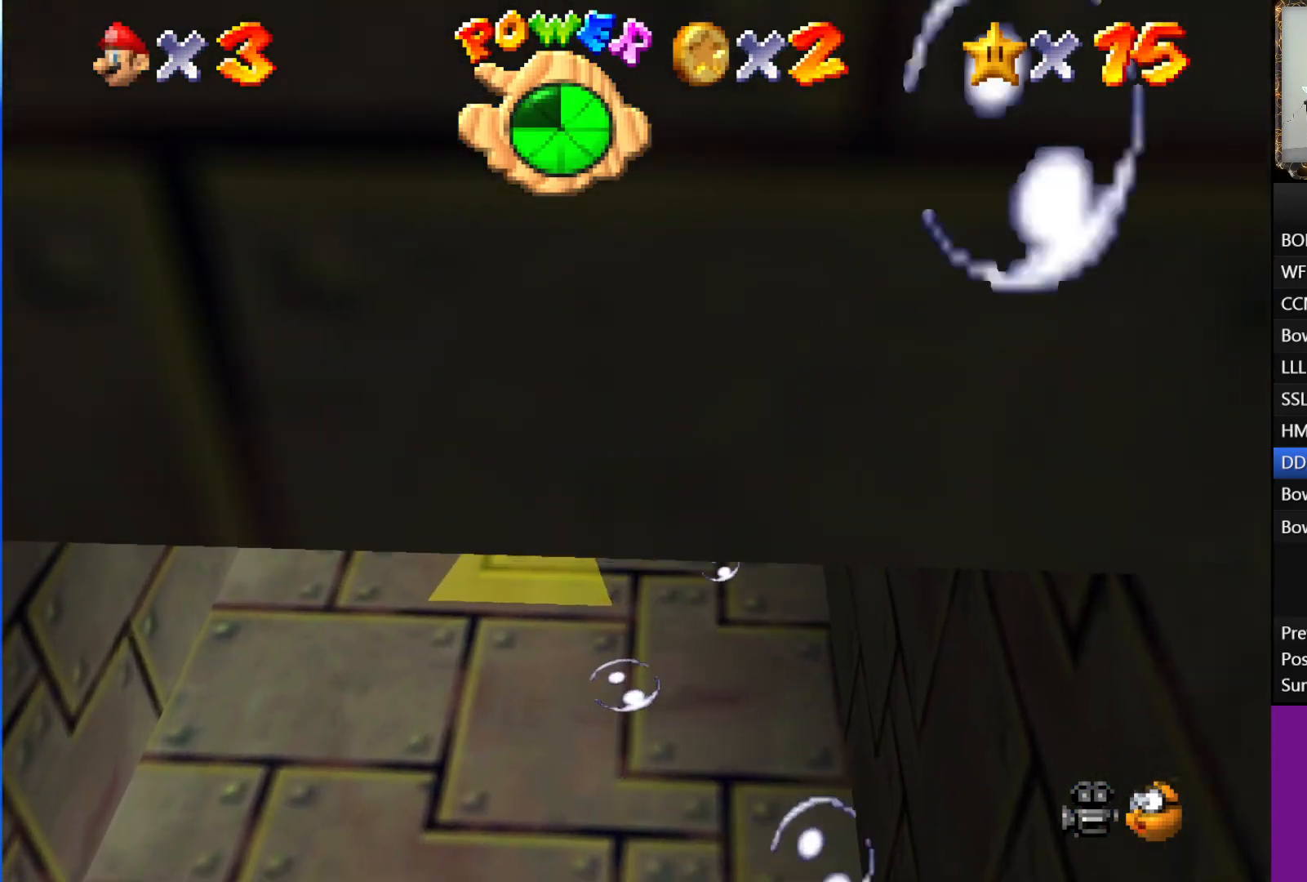
{"buttons": ["A"], "left_stick": "center", "right_stick": "center", "events": [[67, "A", "up"], [200, "A", "down"]]}
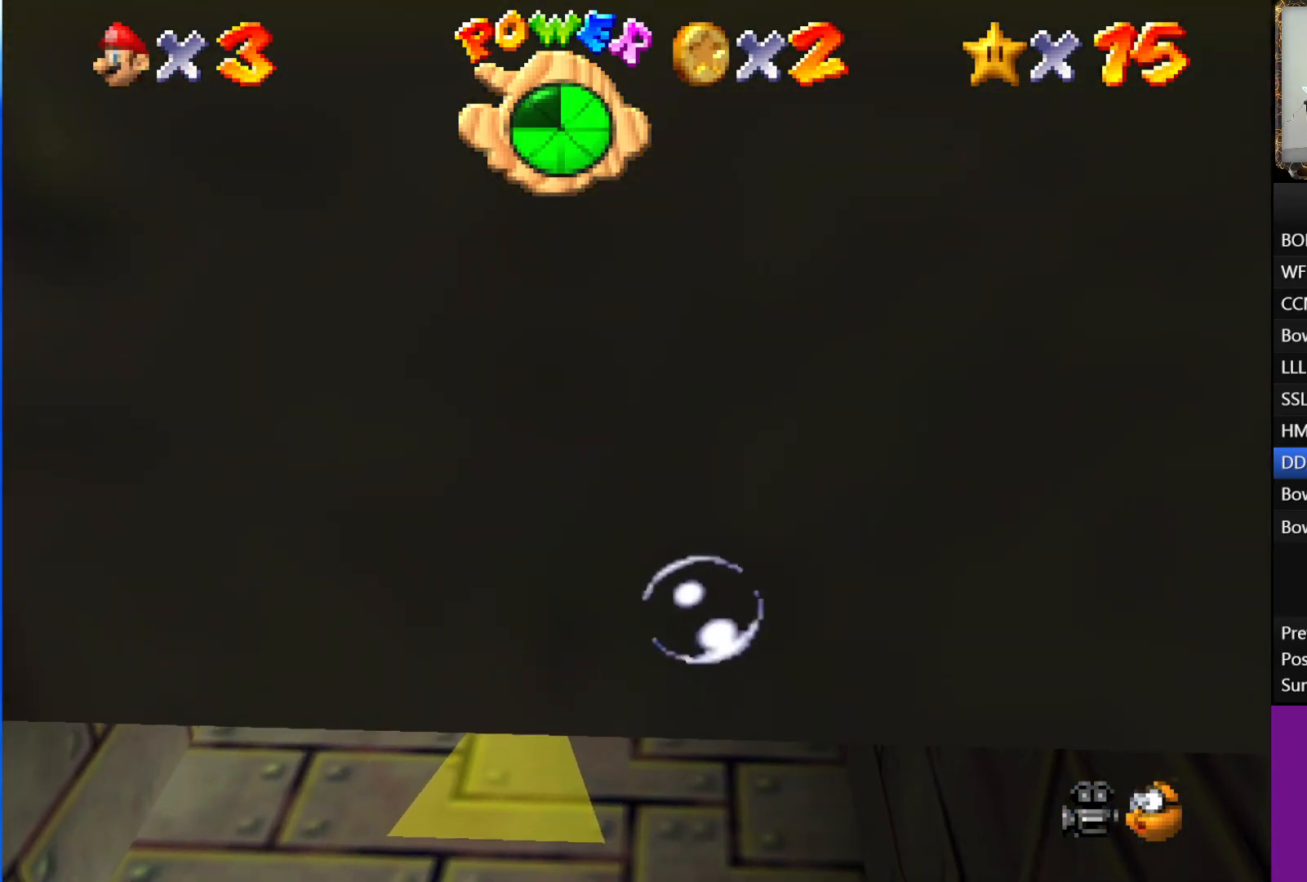
{"buttons": ["A"], "left_stick": "center", "right_stick": "center", "events": [[233, "A", "up"], [250, "left_stick", "right"], [417, "A", "down"], [483, "left_stick", "center"]]}
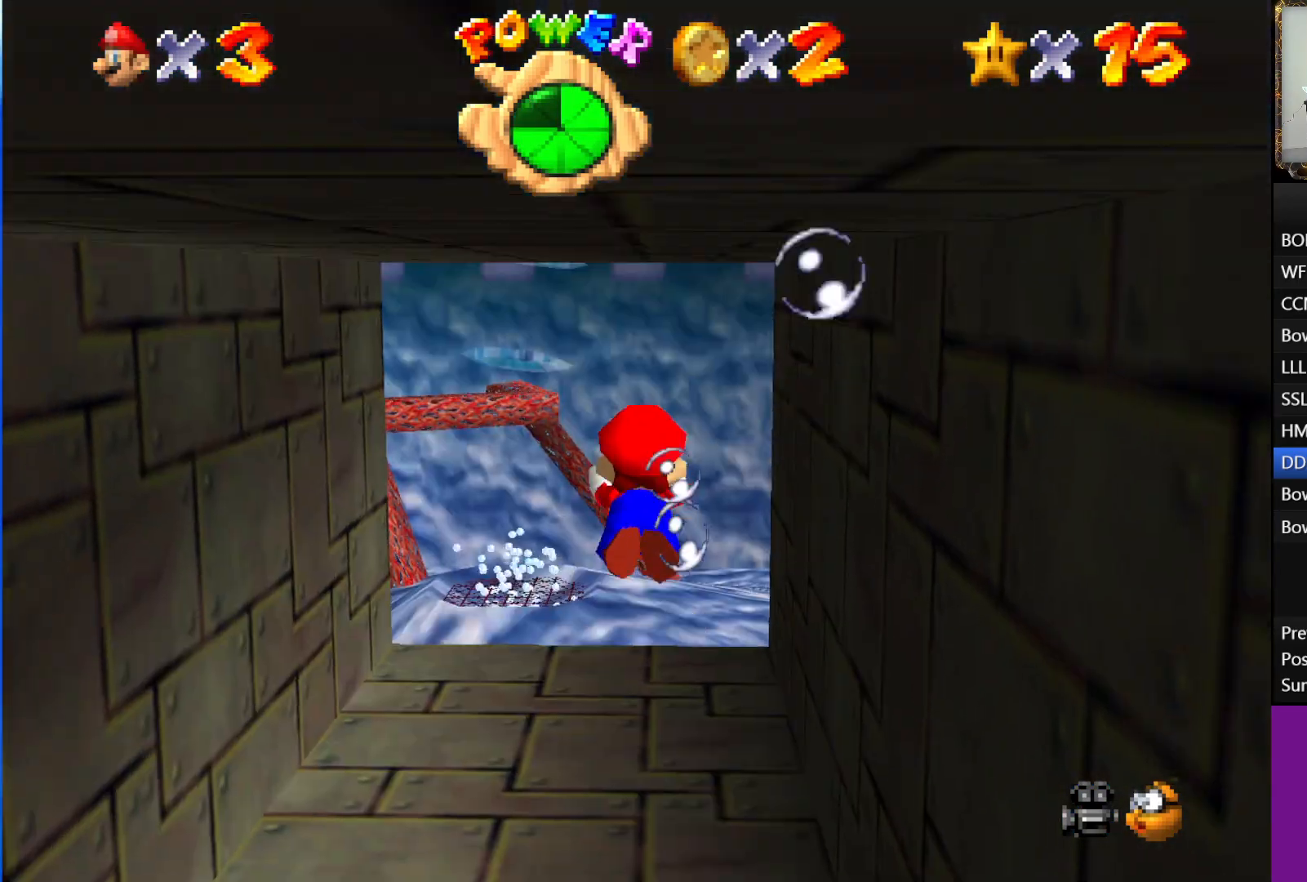
{"buttons": [], "left_stick": "right", "right_stick": "center", "events": [[383, "left_stick", "right"], [450, "A", "up"]]}
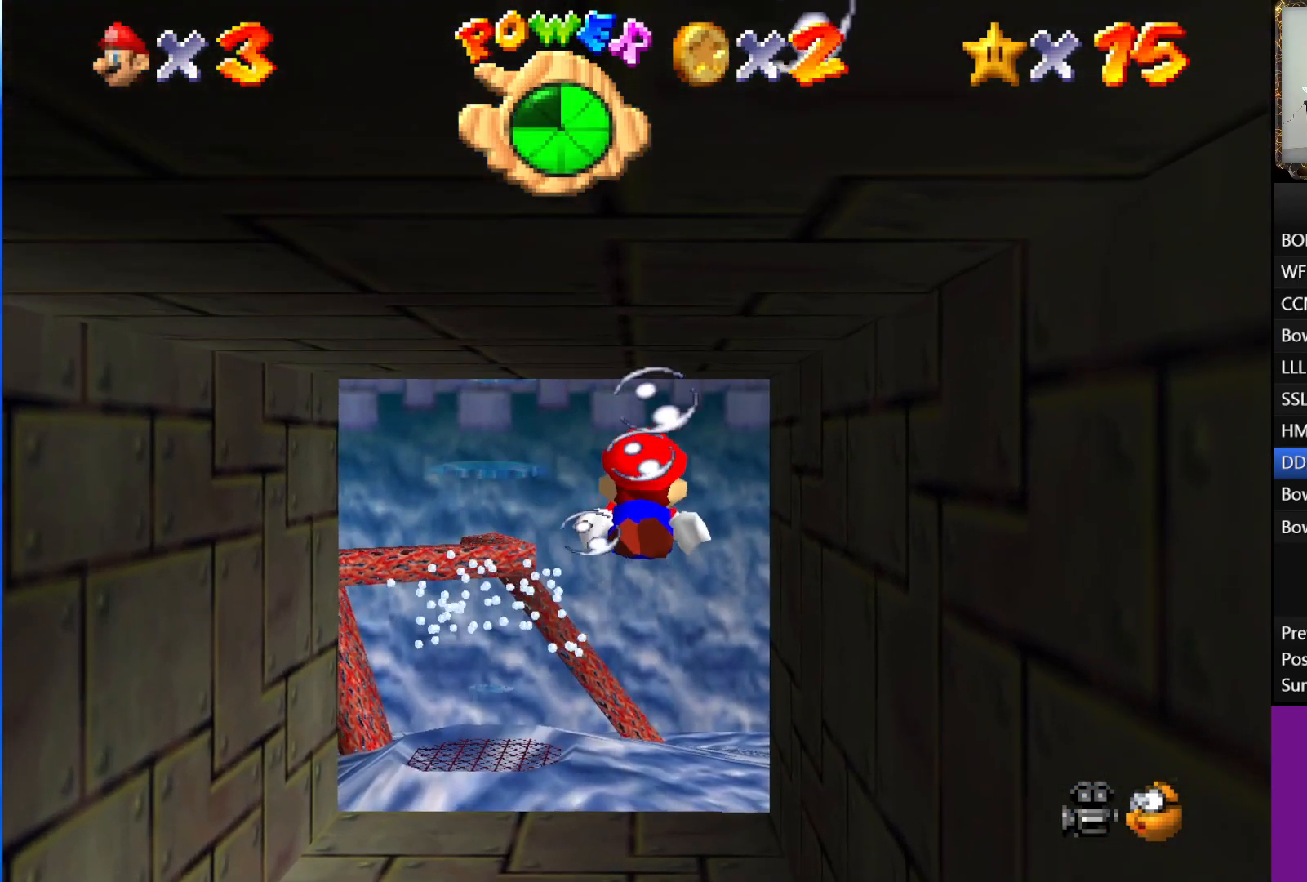
{"buttons": ["A"], "left_stick": "center", "right_stick": "center", "events": [[117, "A", "down"], [117, "left_stick", "center"]]}
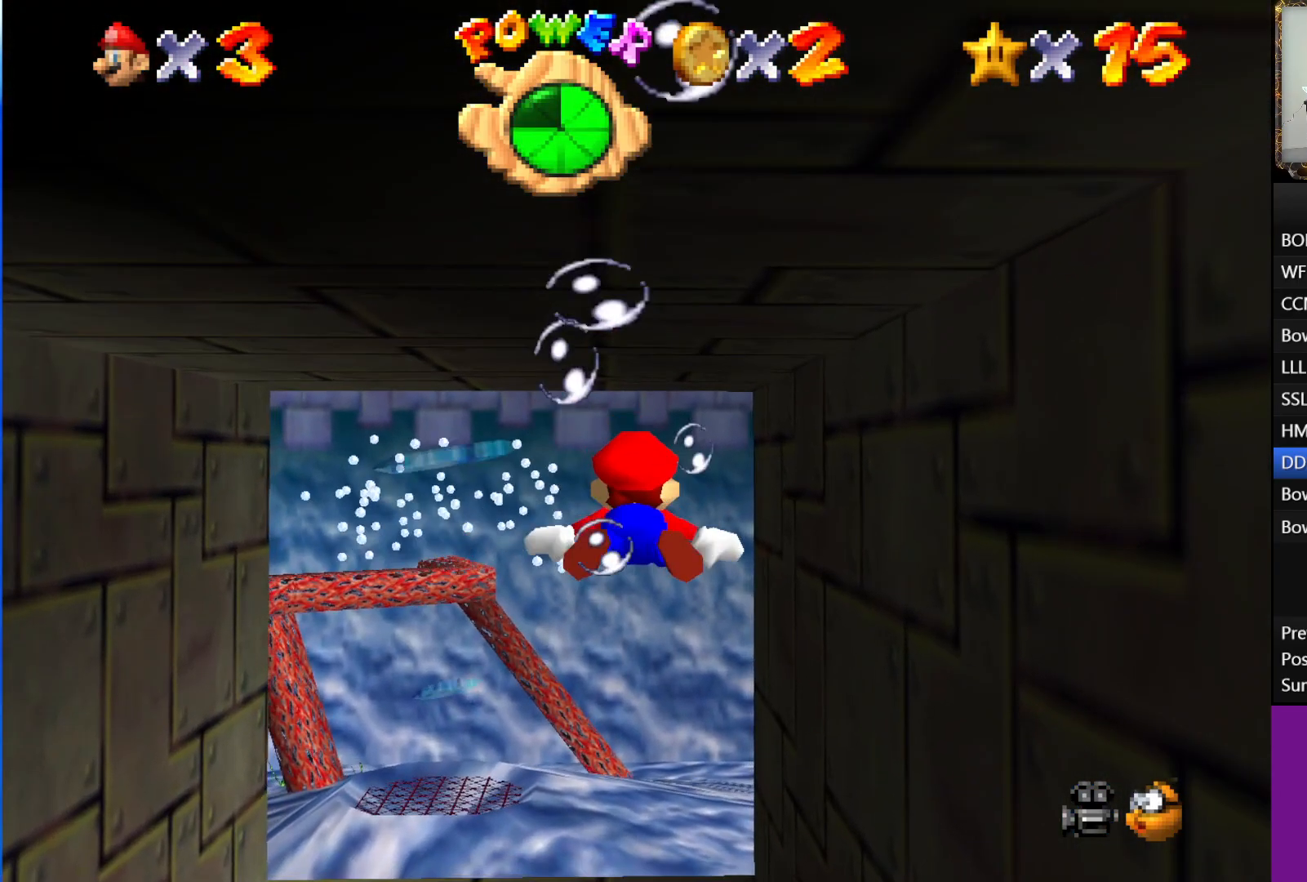
{"buttons": ["A"], "left_stick": "center", "right_stick": "center", "events": [[67, "left_stick", "right"], [133, "A", "up"], [283, "A", "down"], [300, "left_stick", "center"]]}
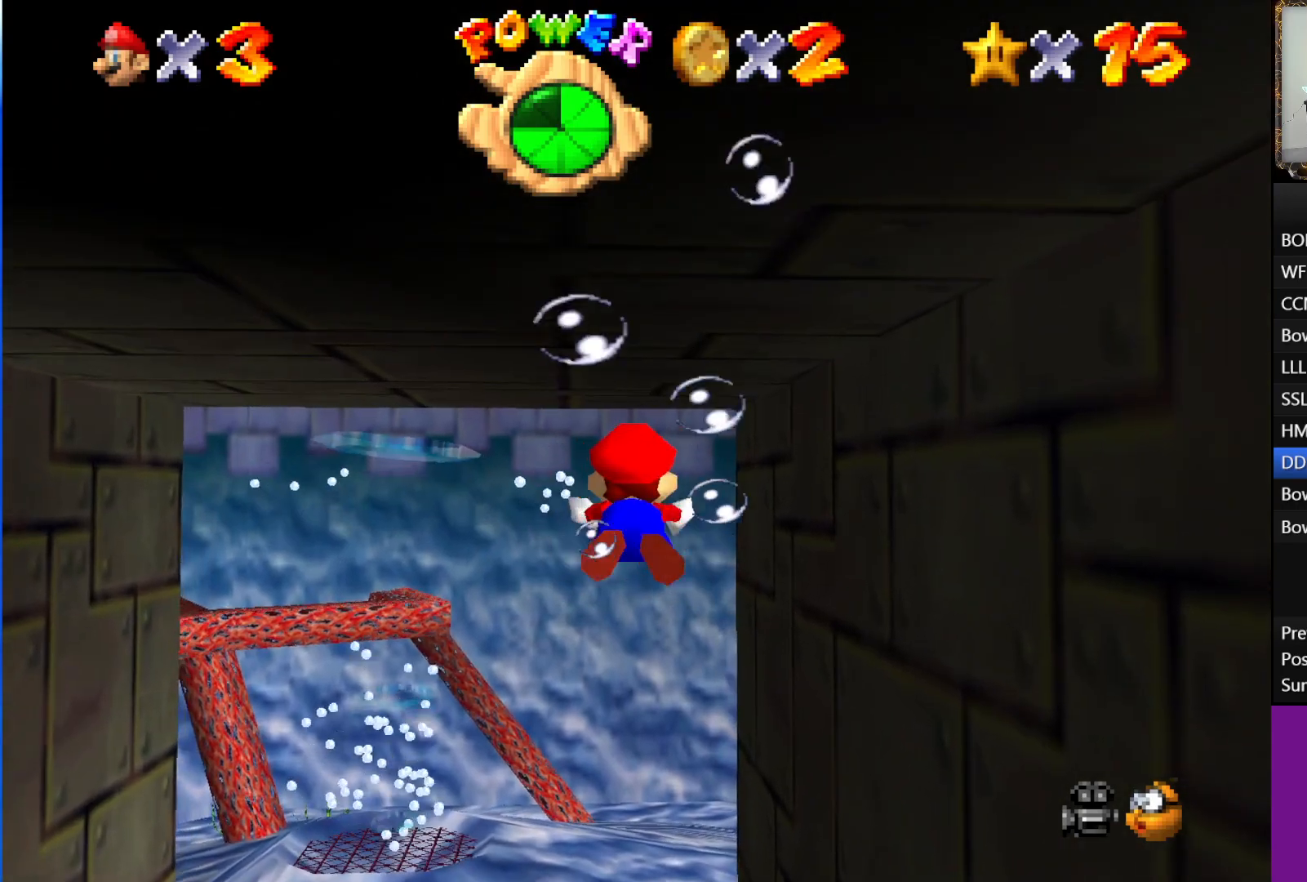
{"buttons": ["A"], "left_stick": "center", "right_stick": "center", "events": [[283, "A", "up"], [400, "A", "down"]]}
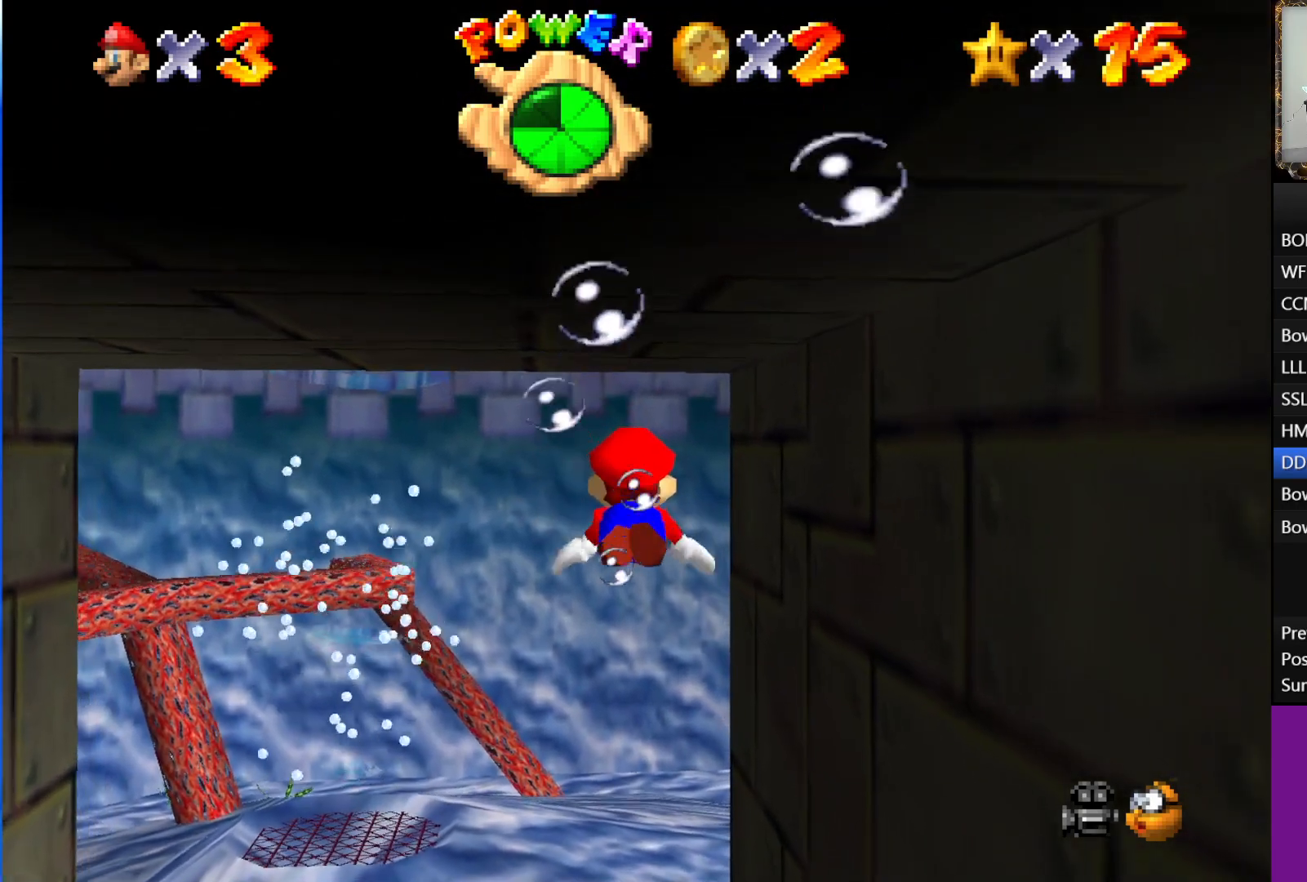
{"buttons": [], "left_stick": "center", "right_stick": "center", "events": [[400, "A", "up"]]}
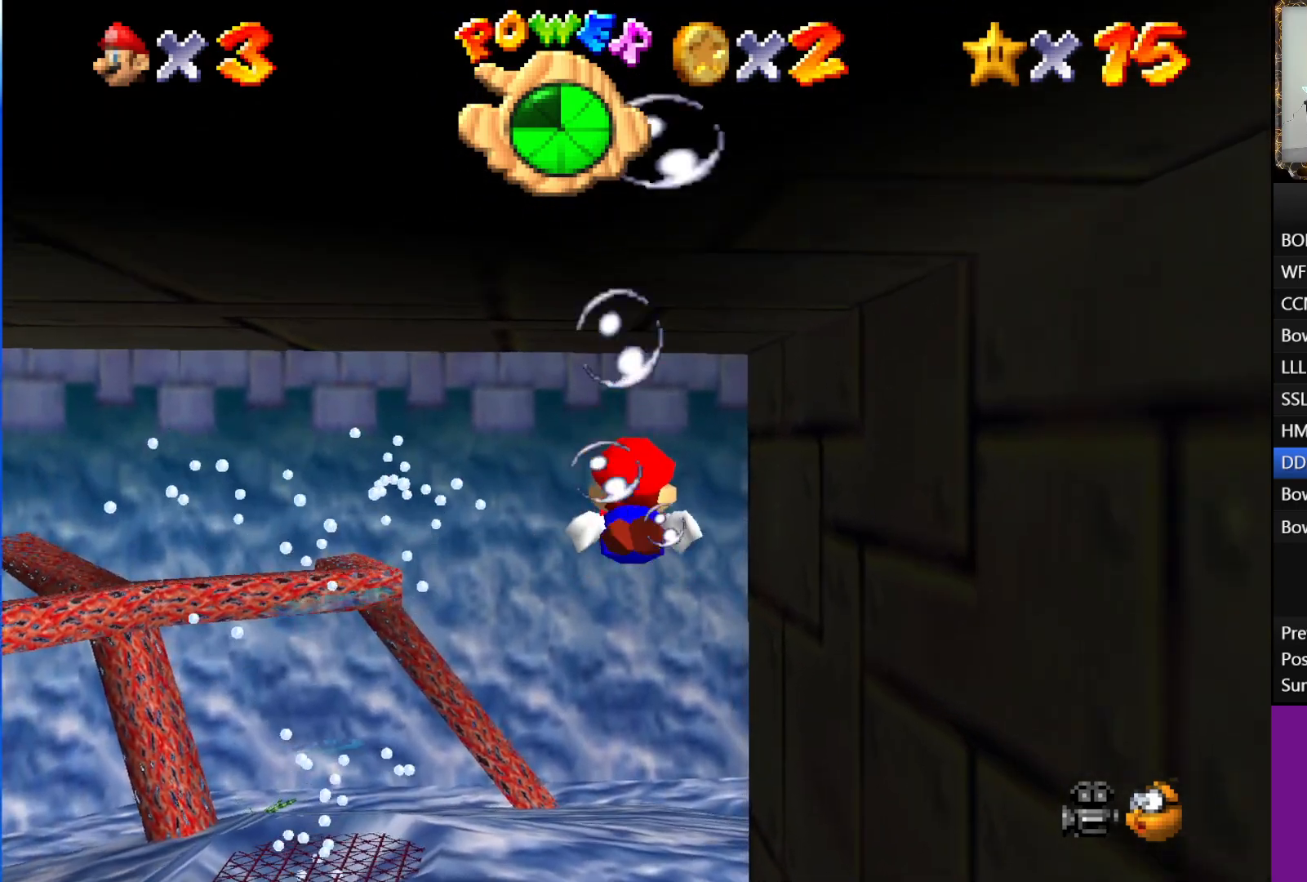
{"buttons": ["A"], "left_stick": "right", "right_stick": "center", "events": [[17, "A", "down"], [400, "left_stick", "right"]]}
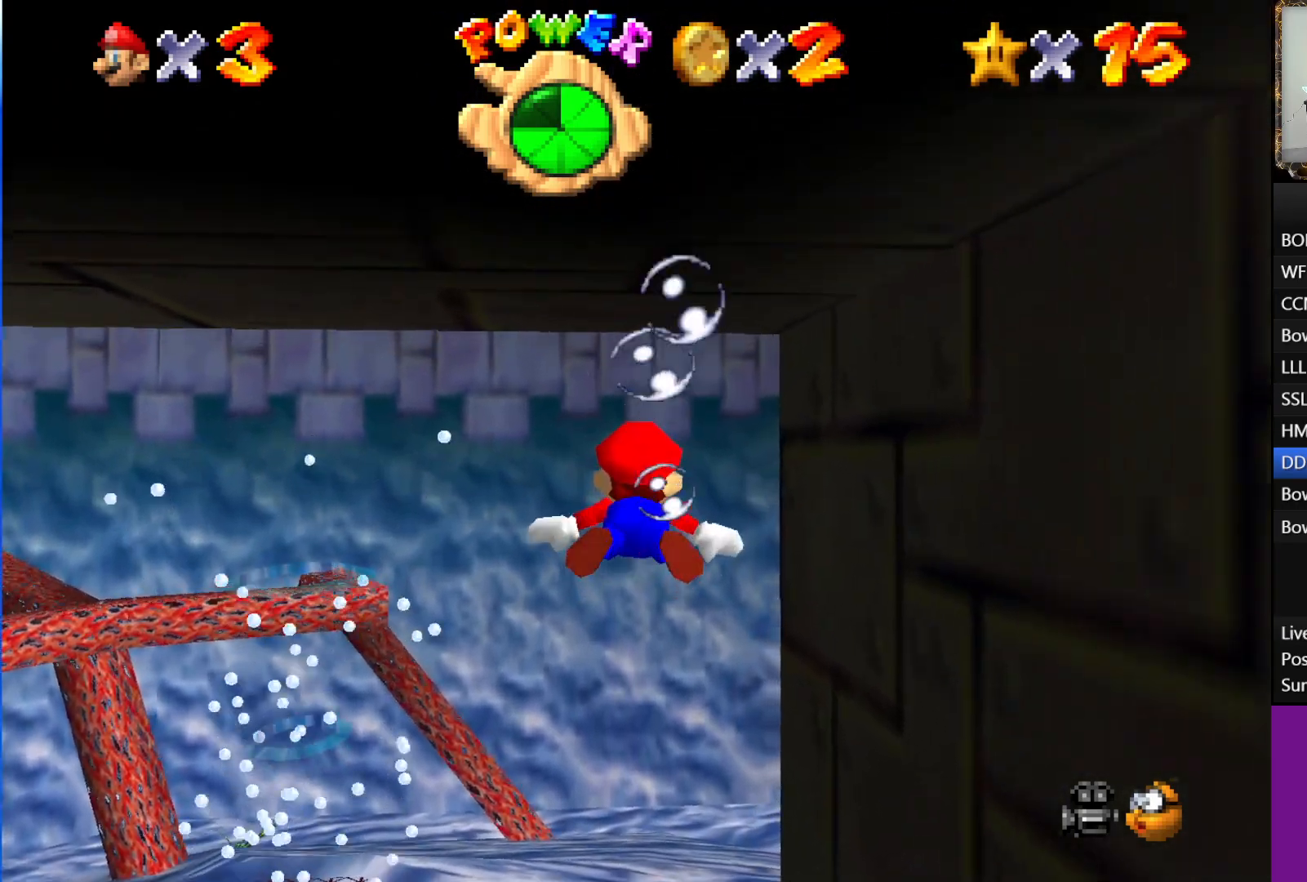
{"buttons": ["A"], "left_stick": "right", "right_stick": "center", "events": [[67, "A", "up"], [200, "left_stick", "center"], [233, "A", "down"], [367, "left_stick", "right"]]}
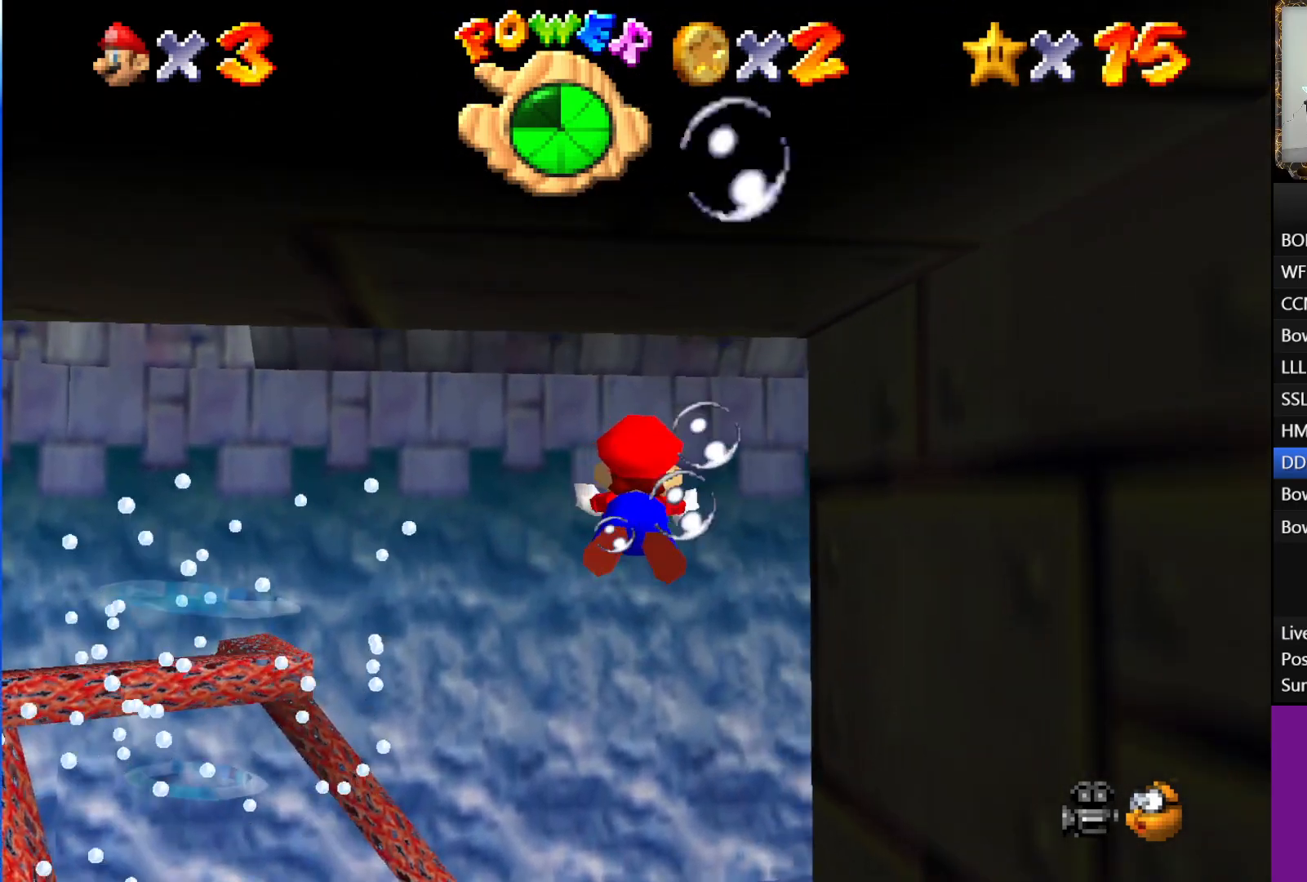
{"buttons": ["A"], "left_stick": "down-right", "right_stick": "center", "events": [[300, "A", "up"], [417, "A", "down"], [483, "left_stick", "down-right"]]}
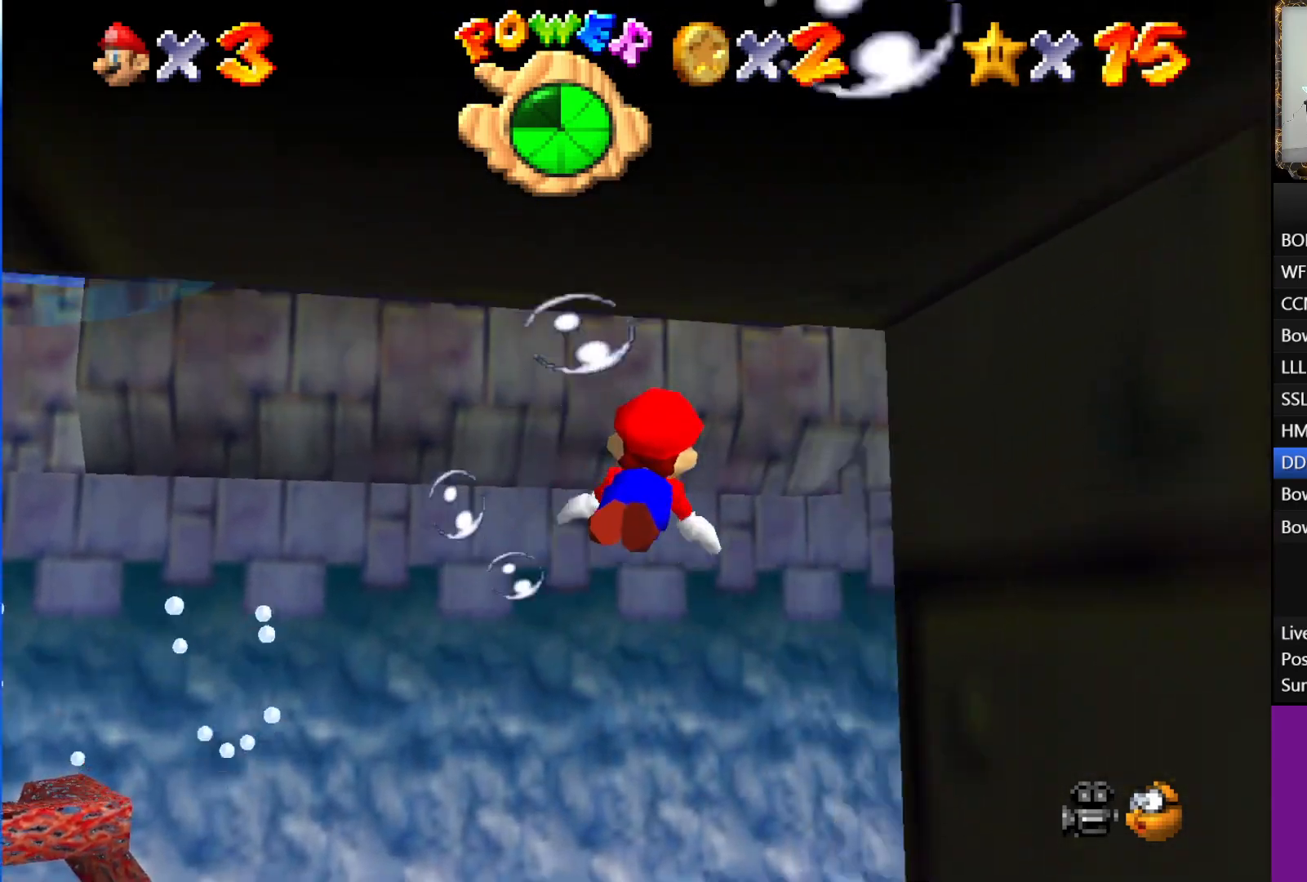
{"buttons": [], "left_stick": "center", "right_stick": "center", "events": [[350, "left_stick", "center"], [400, "A", "up"]]}
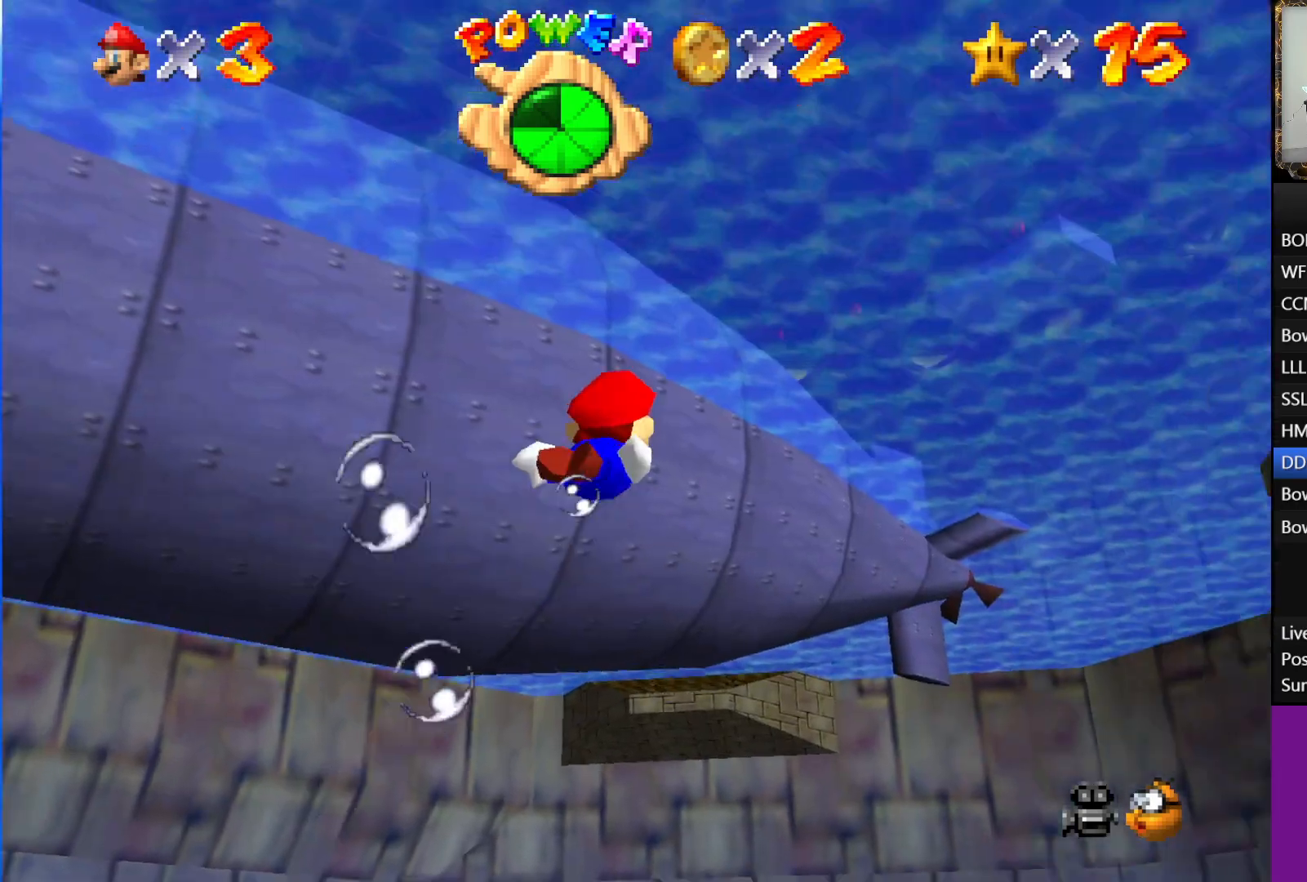
{"buttons": ["A"], "left_stick": "down", "right_stick": "center", "events": [[83, "A", "down"], [417, "left_stick", "down-left"], [483, "left_stick", "down"]]}